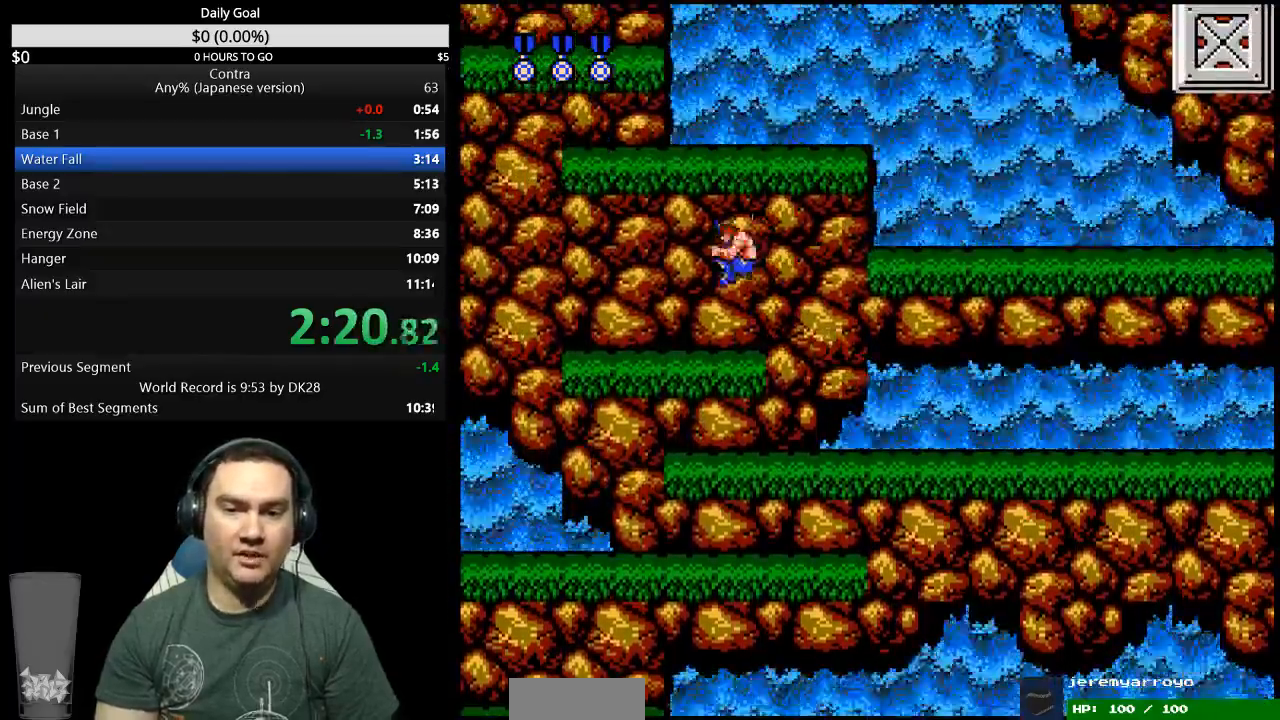
Gameplay with a controller (Nintendo layout); each line is a JSON object with the inputs held at the frame after it (dt_ms = milliseconds from this image to that frame). "events" lists button and stick changes between this image and that frame as [ms after this image, input, new state], when the widget could be followed in between. Not read: L3 R3.
{"dt_ms": 500, "buttons": ["DPAD_RIGHT"], "events": [[33, "DPAD_LEFT", "up"], [133, "DPAD_RIGHT", "down"], [167, "DPAD_UP", "down"], [200, "A", "down"], [233, "DPAD_UP", "up"], [300, "A", "up"]]}
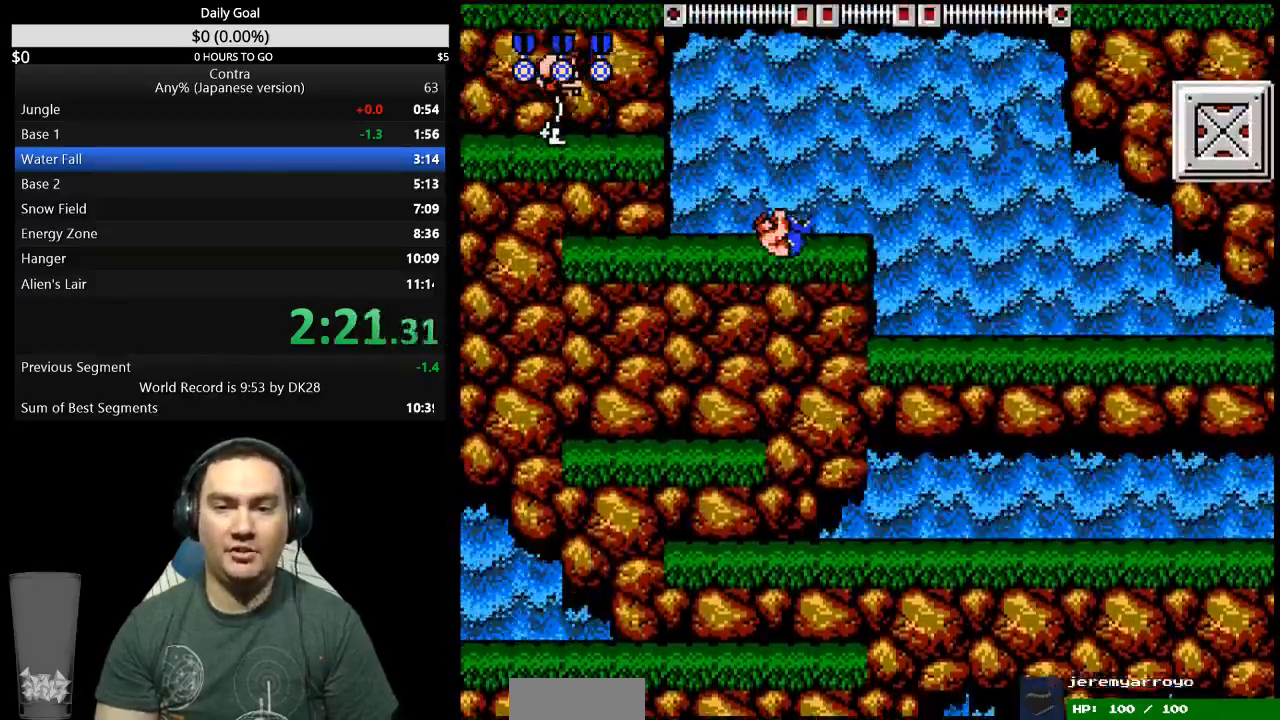
{"dt_ms": 500, "buttons": ["DPAD_RIGHT"], "events": []}
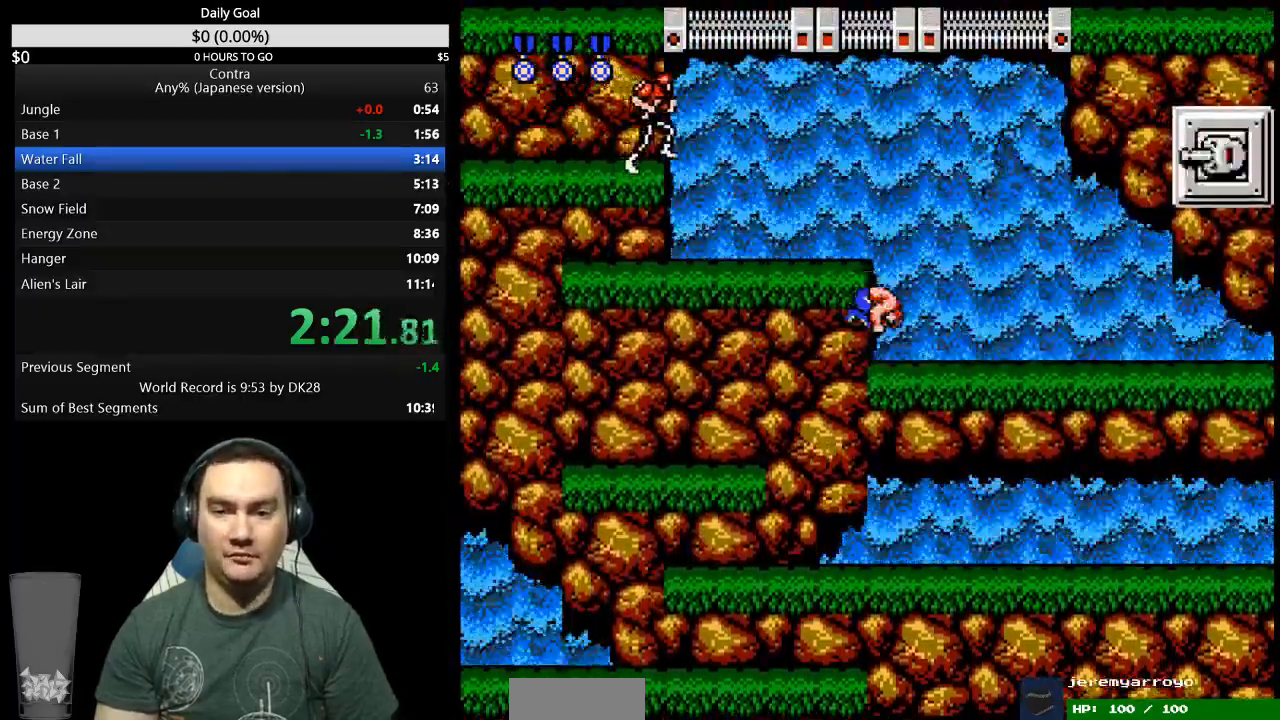
{"dt_ms": 500, "buttons": ["DPAD_LEFT"], "events": [[133, "A", "down"], [133, "DPAD_RIGHT", "up"], [167, "DPAD_LEFT", "down"], [200, "A", "up"], [400, "B", "down"], [467, "B", "up"]]}
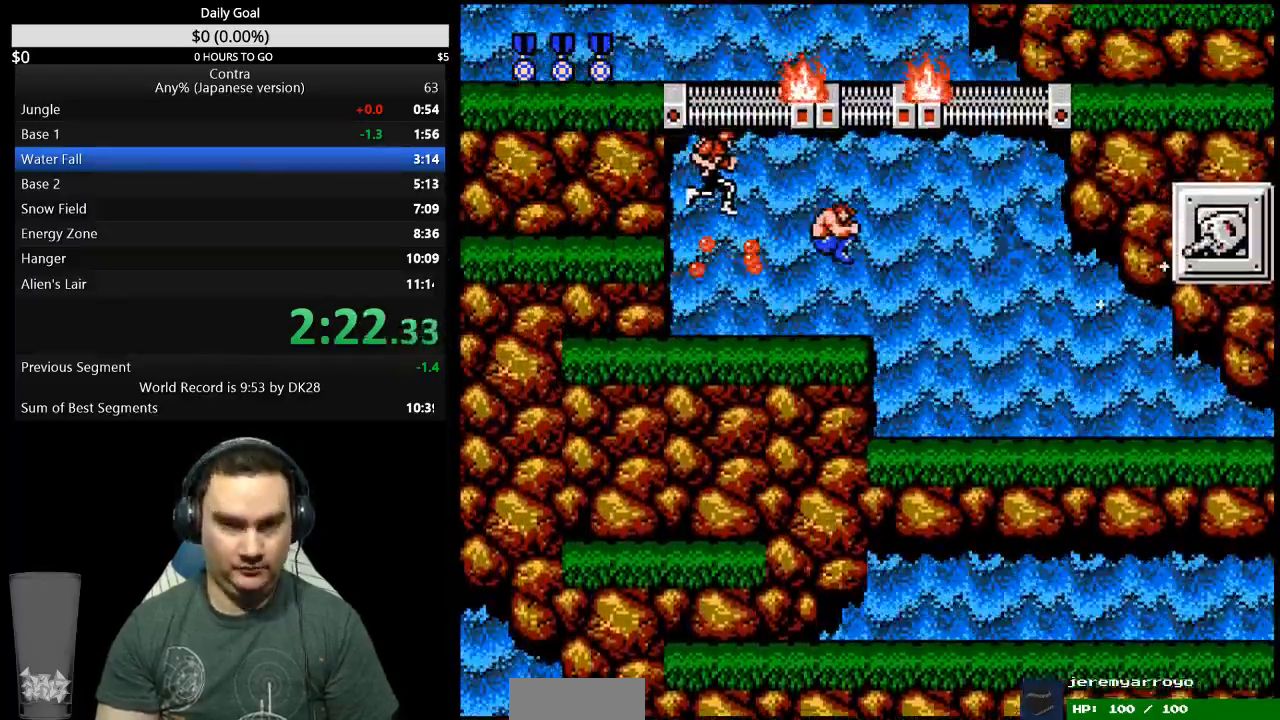
{"dt_ms": 500, "buttons": ["A", "DPAD_LEFT"], "events": [[33, "B", "down"], [100, "B", "up"], [467, "A", "down"]]}
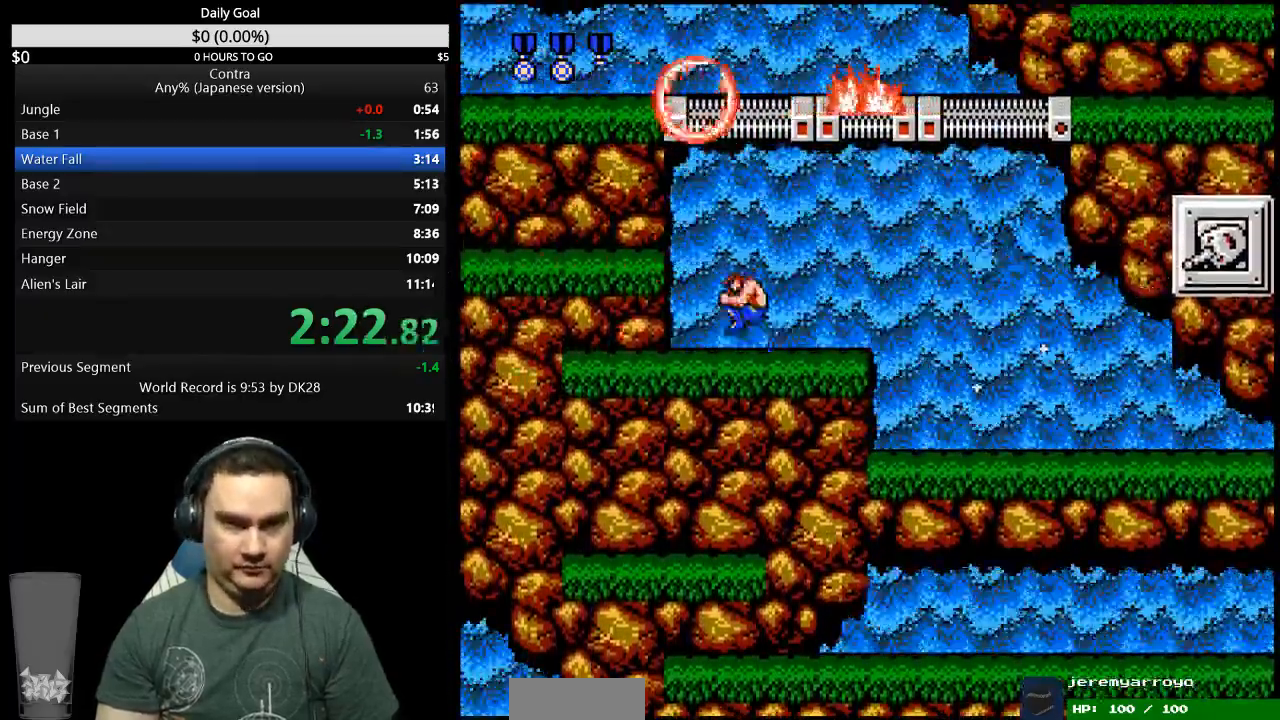
{"dt_ms": 500, "buttons": [], "events": [[67, "A", "up"], [333, "DPAD_LEFT", "up"]]}
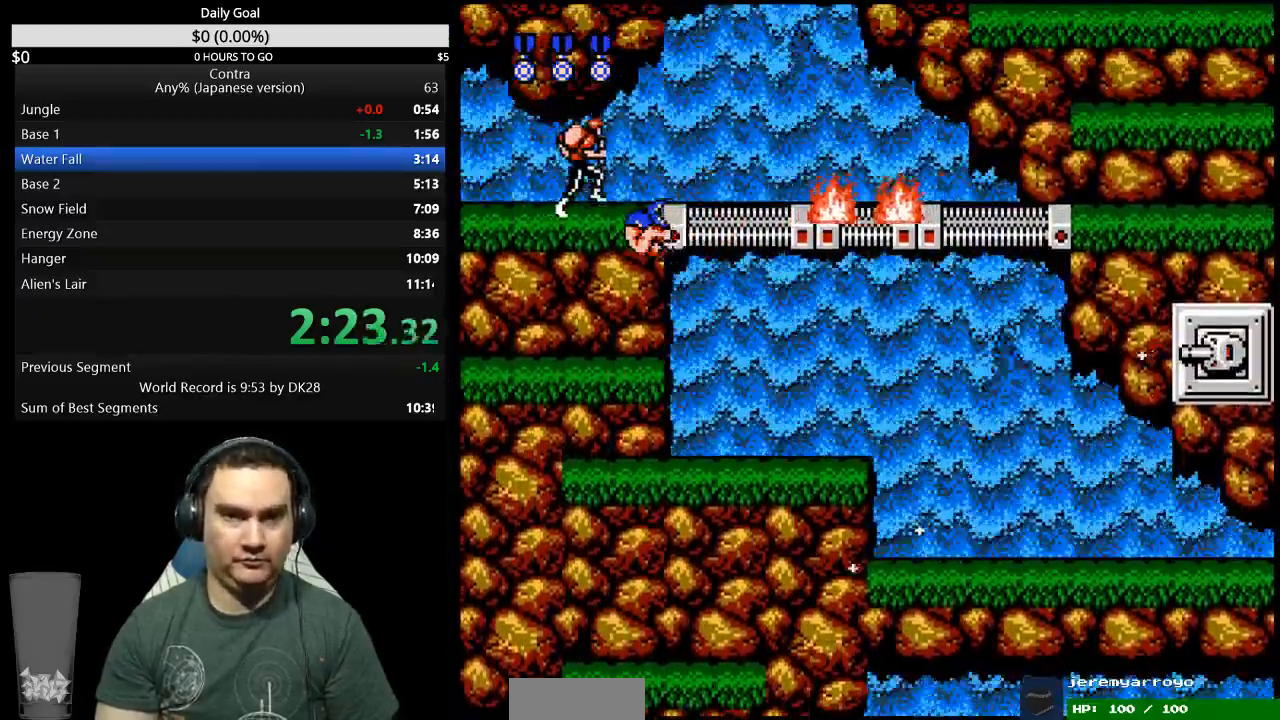
{"dt_ms": 500, "buttons": ["DPAD_LEFT"], "events": [[33, "DPAD_LEFT", "down"], [333, "A", "down"], [433, "A", "up"]]}
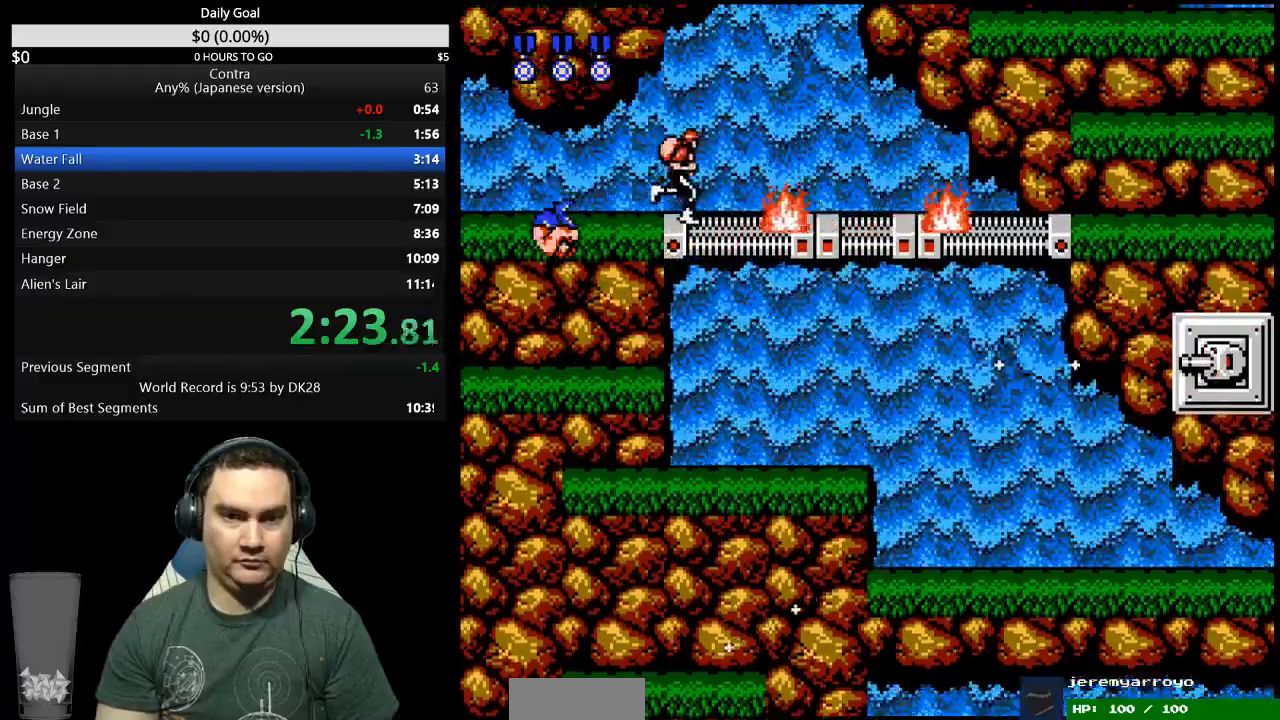
{"dt_ms": 500, "buttons": ["DPAD_LEFT"], "events": []}
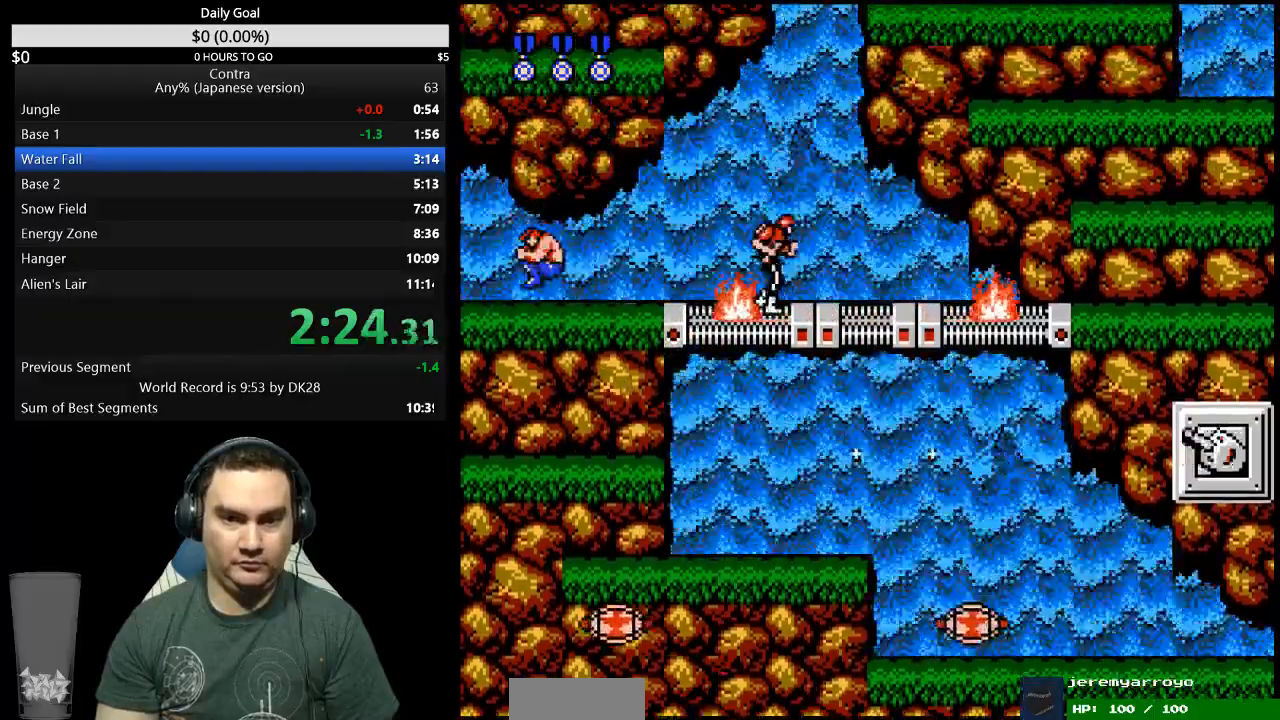
{"dt_ms": 1000, "buttons": ["DPAD_RIGHT"]}
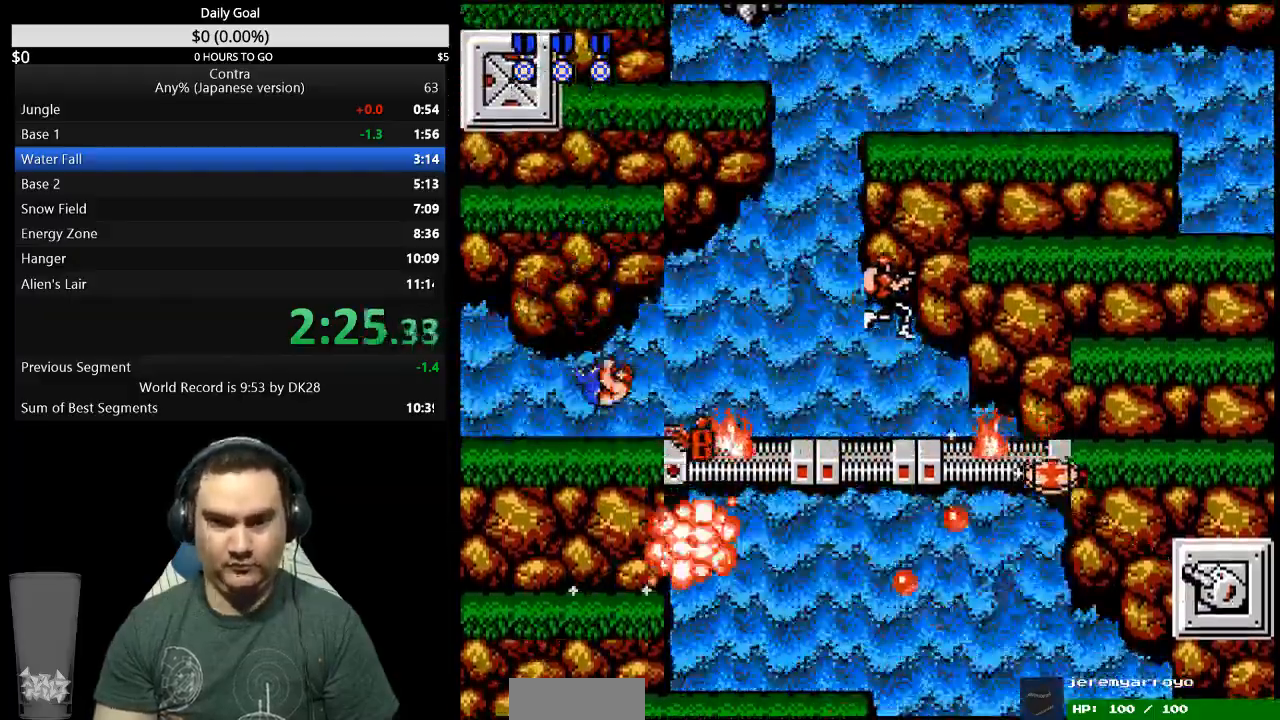
{"dt_ms": 500, "buttons": ["DPAD_RIGHT"], "events": []}
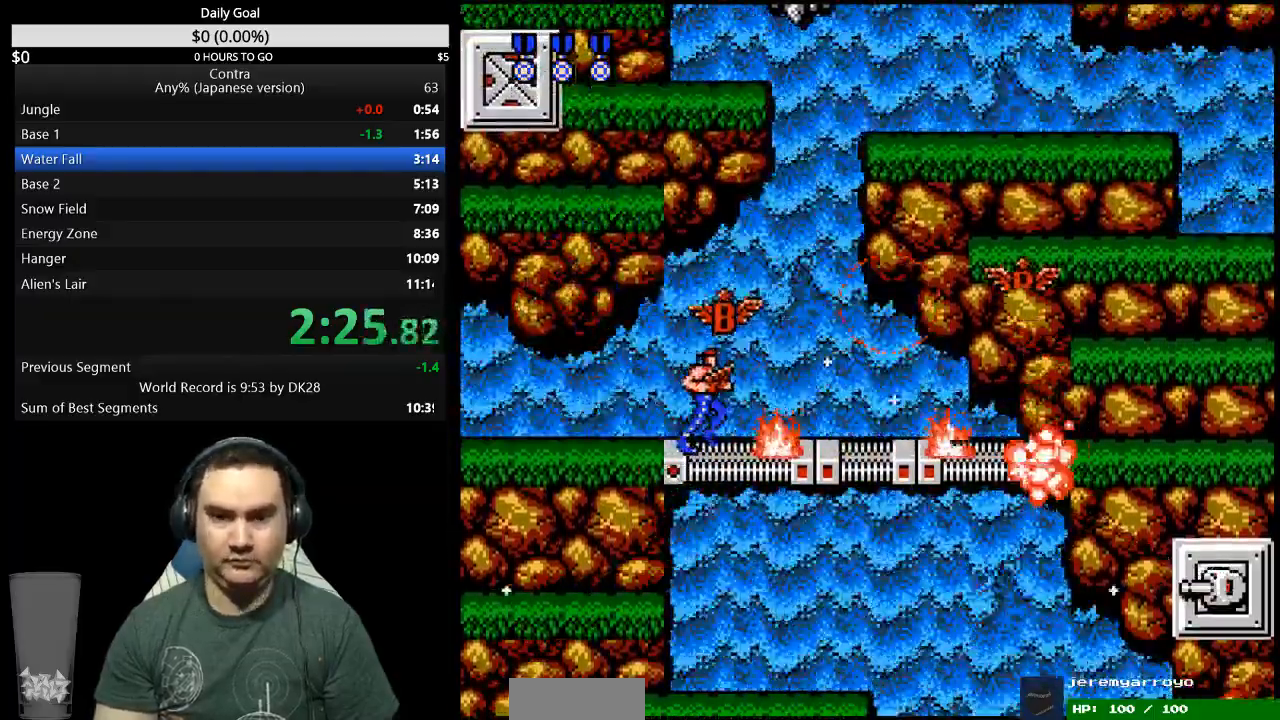
{"dt_ms": 500, "buttons": ["DPAD_RIGHT"], "events": []}
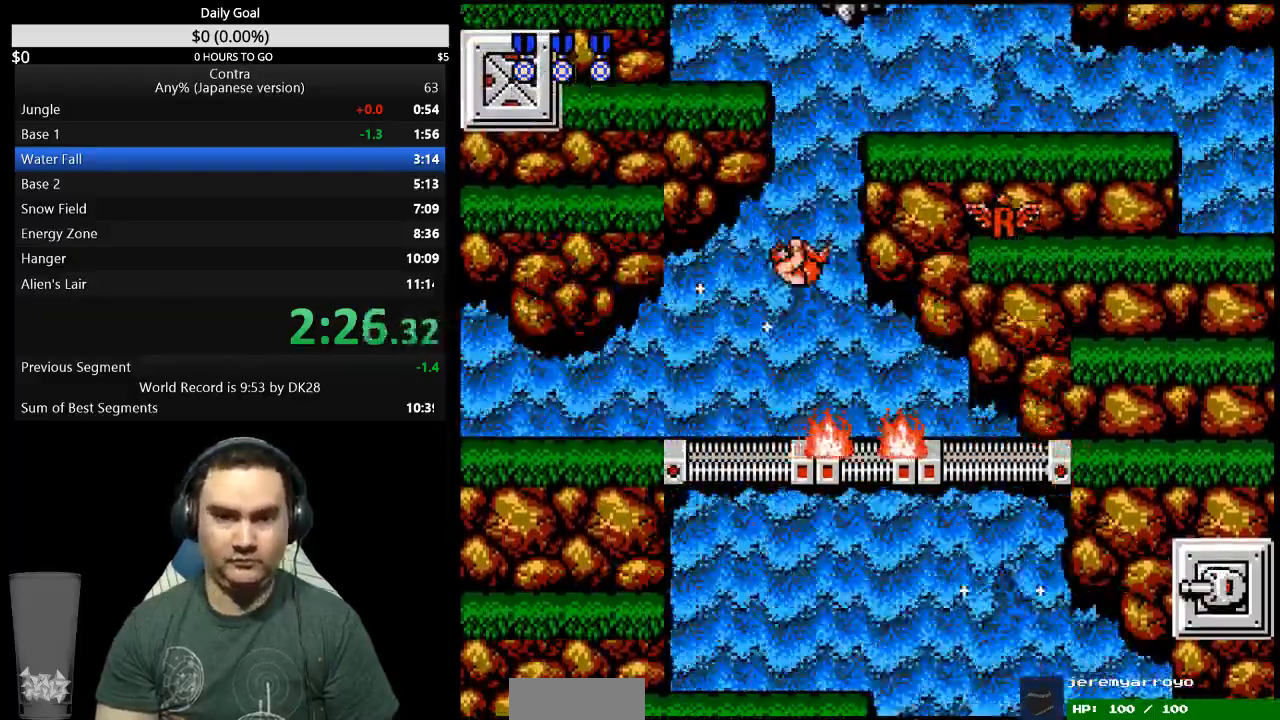
{"dt_ms": 500, "buttons": ["DPAD_RIGHT"]}
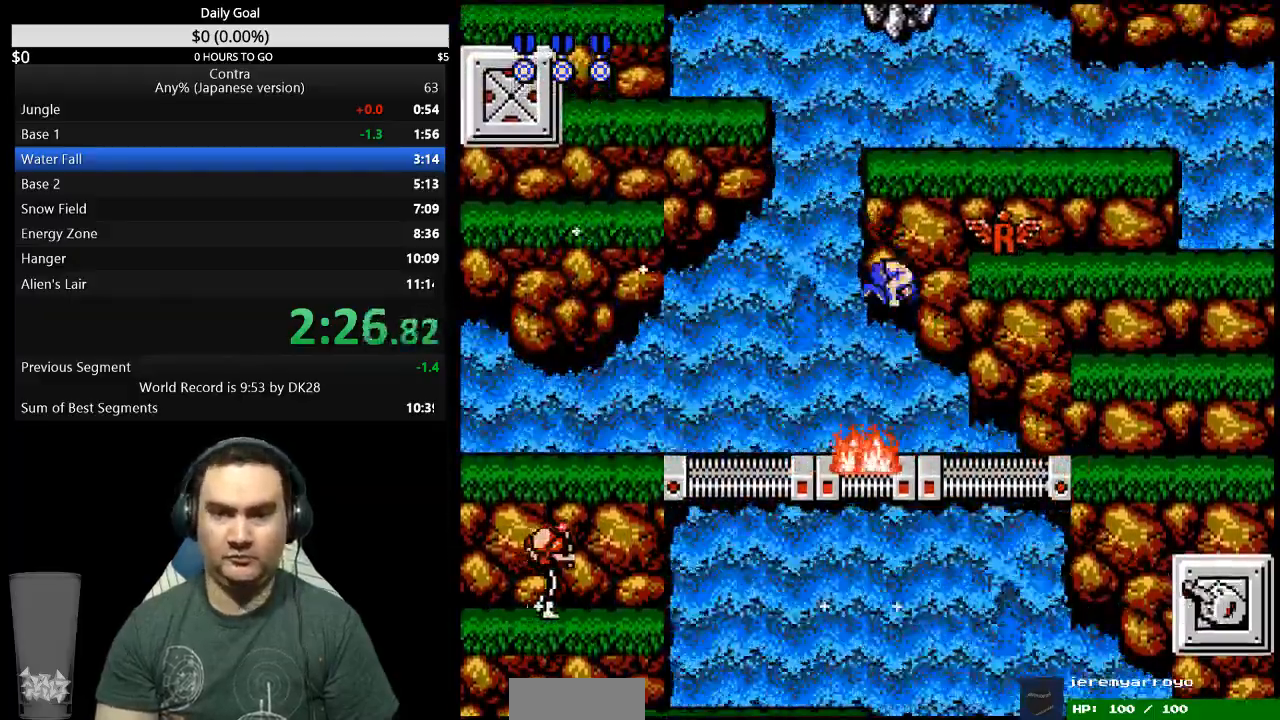
{"dt_ms": 500, "buttons": ["A", "DPAD_RIGHT"], "events": [[333, "A", "down"]]}
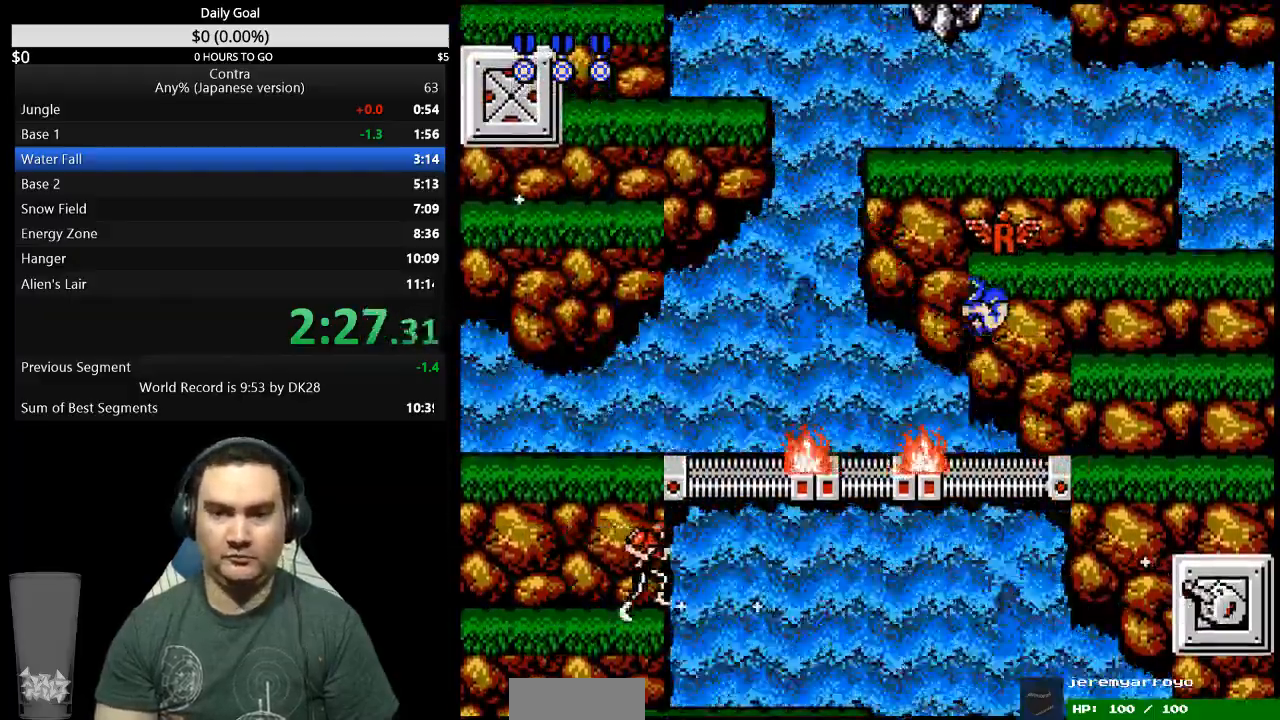
{"dt_ms": 500, "buttons": ["DPAD_RIGHT"], "events": [[67, "A", "up"]]}
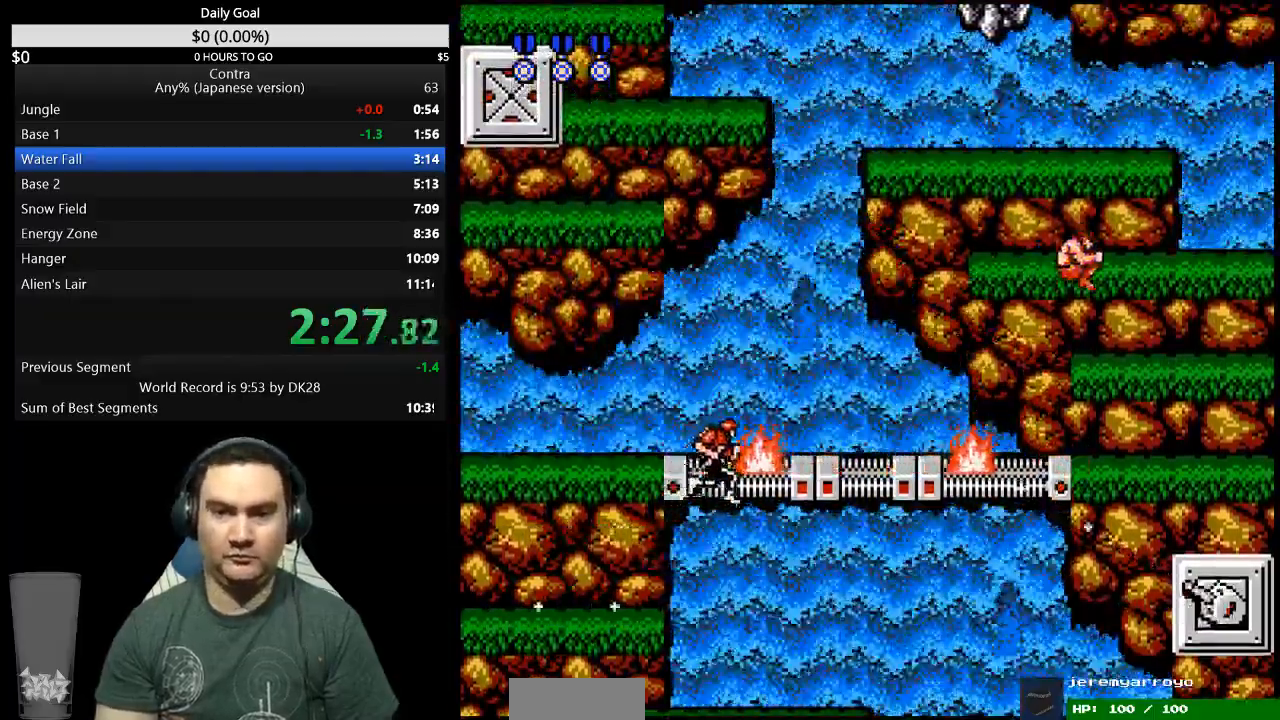
{"dt_ms": 1000, "buttons": ["DPAD_LEFT"]}
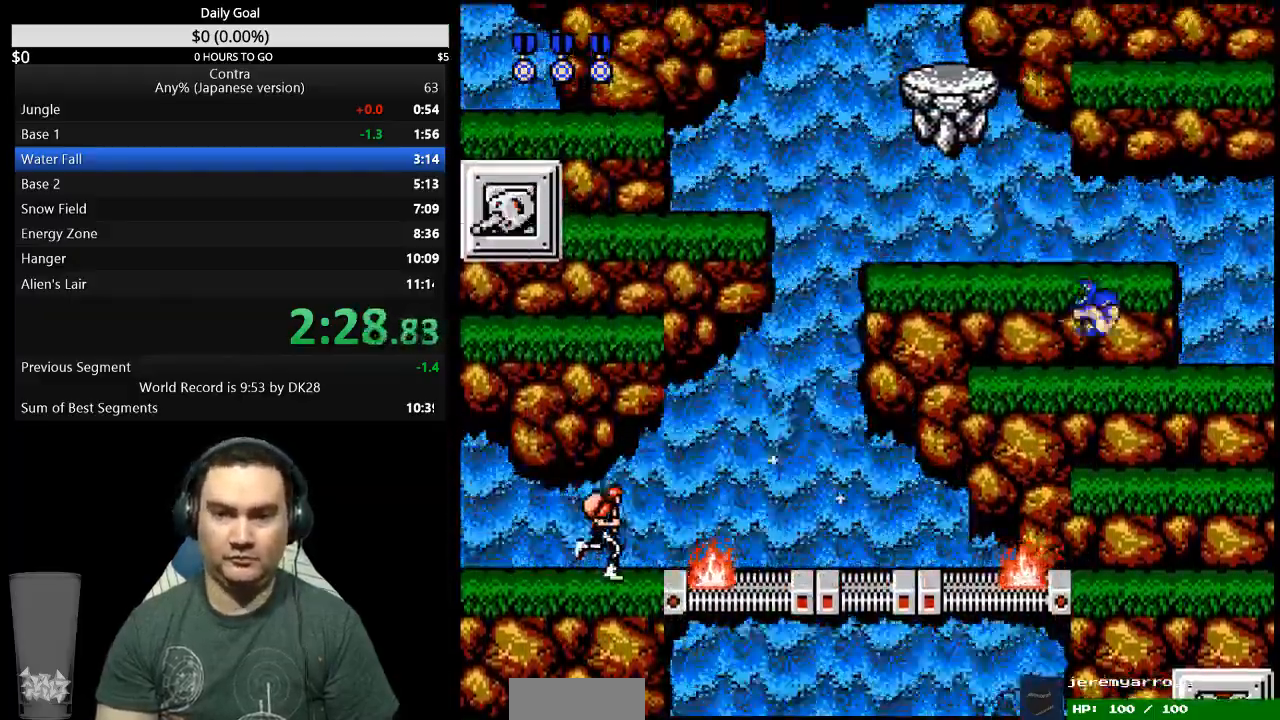
{"dt_ms": 500, "buttons": ["DPAD_LEFT"], "events": [[67, "A", "down"], [167, "A", "up"], [267, "DPAD_LEFT", "up"], [467, "DPAD_LEFT", "down"]]}
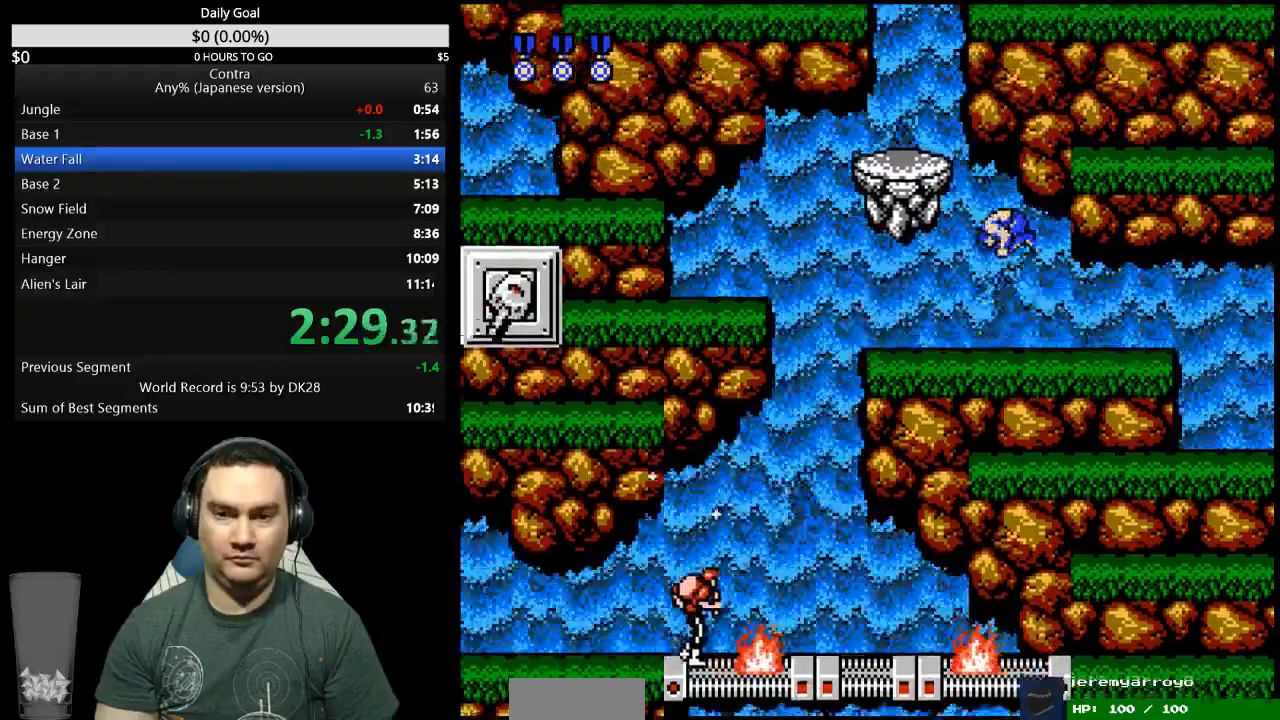
{"dt_ms": 500, "buttons": ["A", "DPAD_LEFT"], "events": [[433, "A", "down"]]}
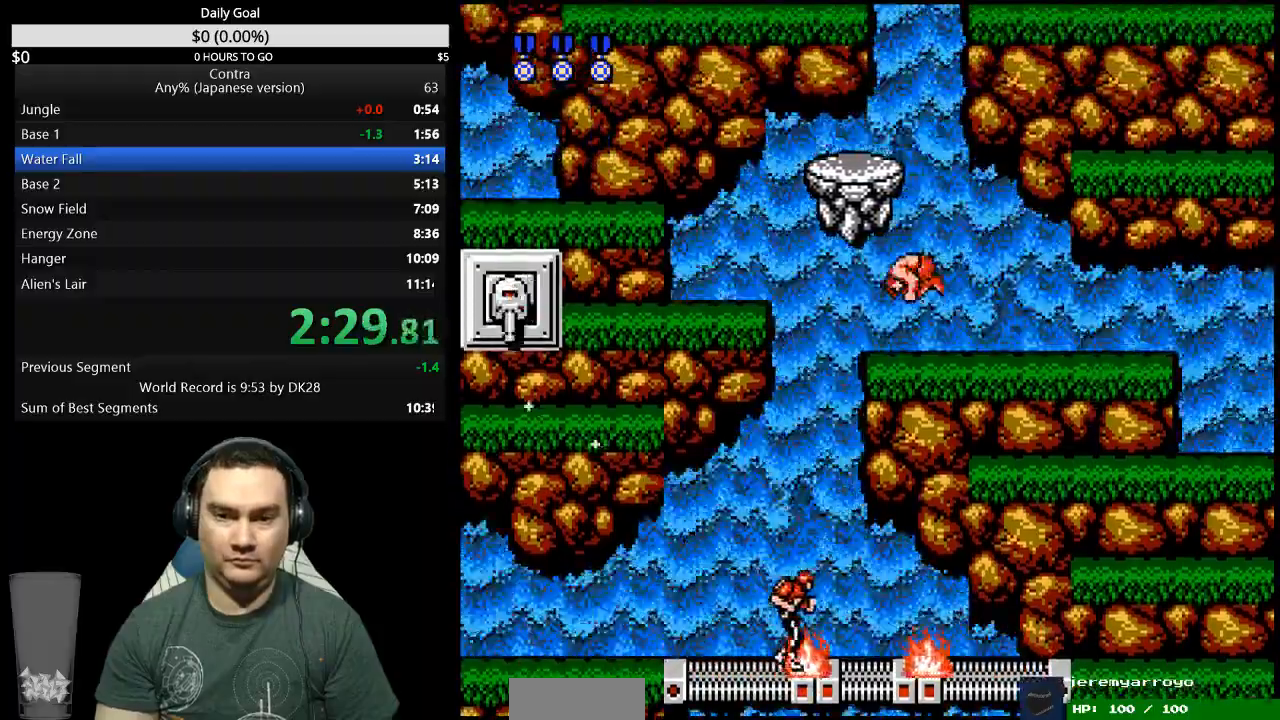
{"dt_ms": 500, "buttons": ["DPAD_LEFT"], "events": [[67, "A", "up"]]}
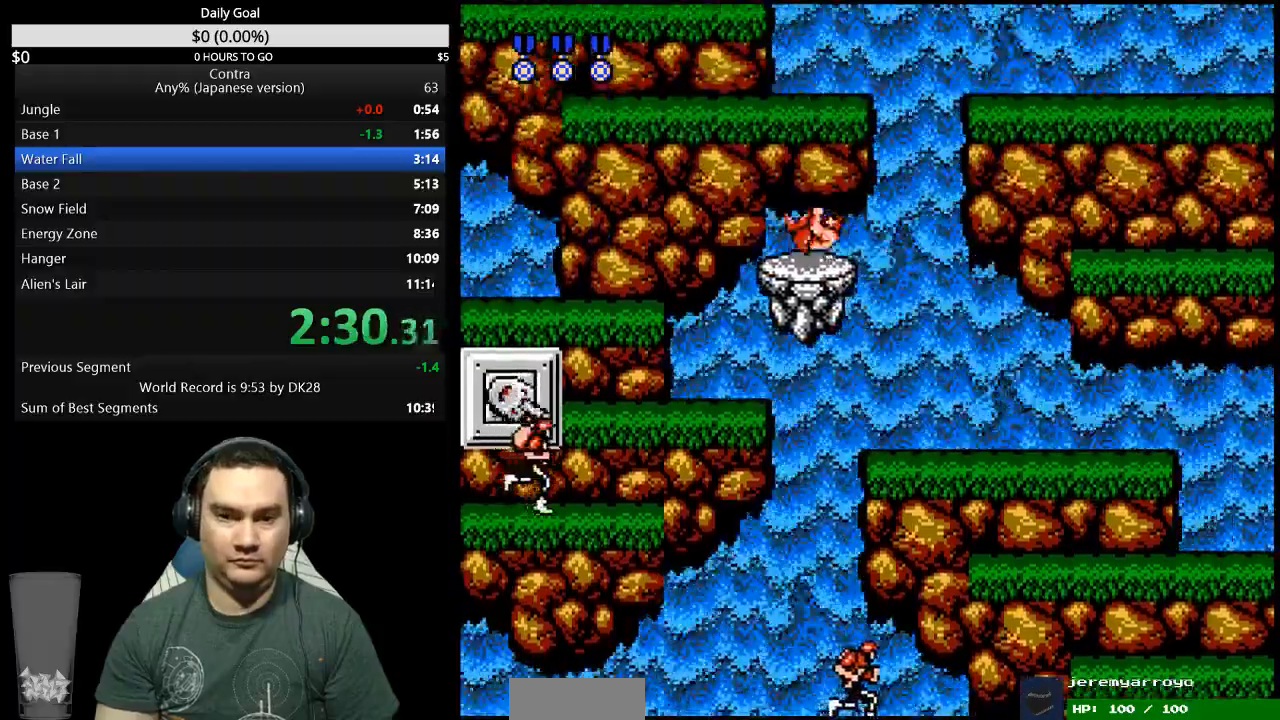
{"dt_ms": 500, "buttons": ["A", "DPAD_LEFT"], "events": [[400, "A", "down"]]}
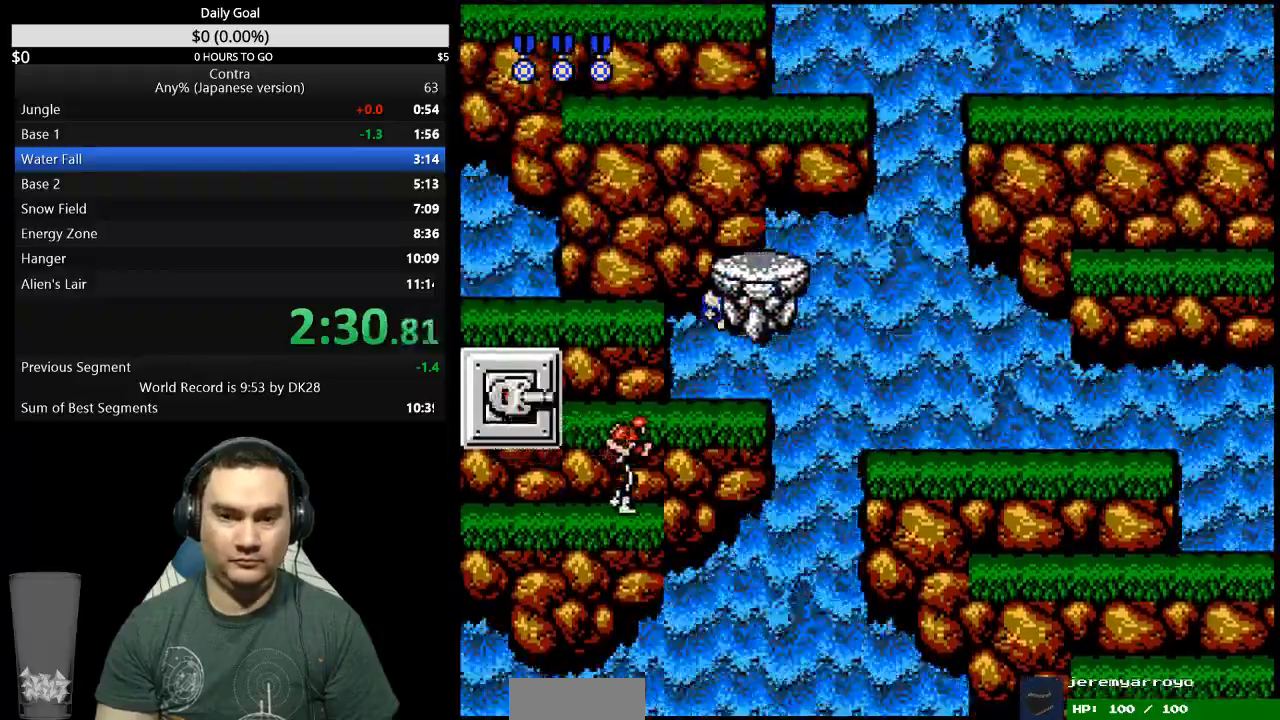
{"dt_ms": 1000, "buttons": []}
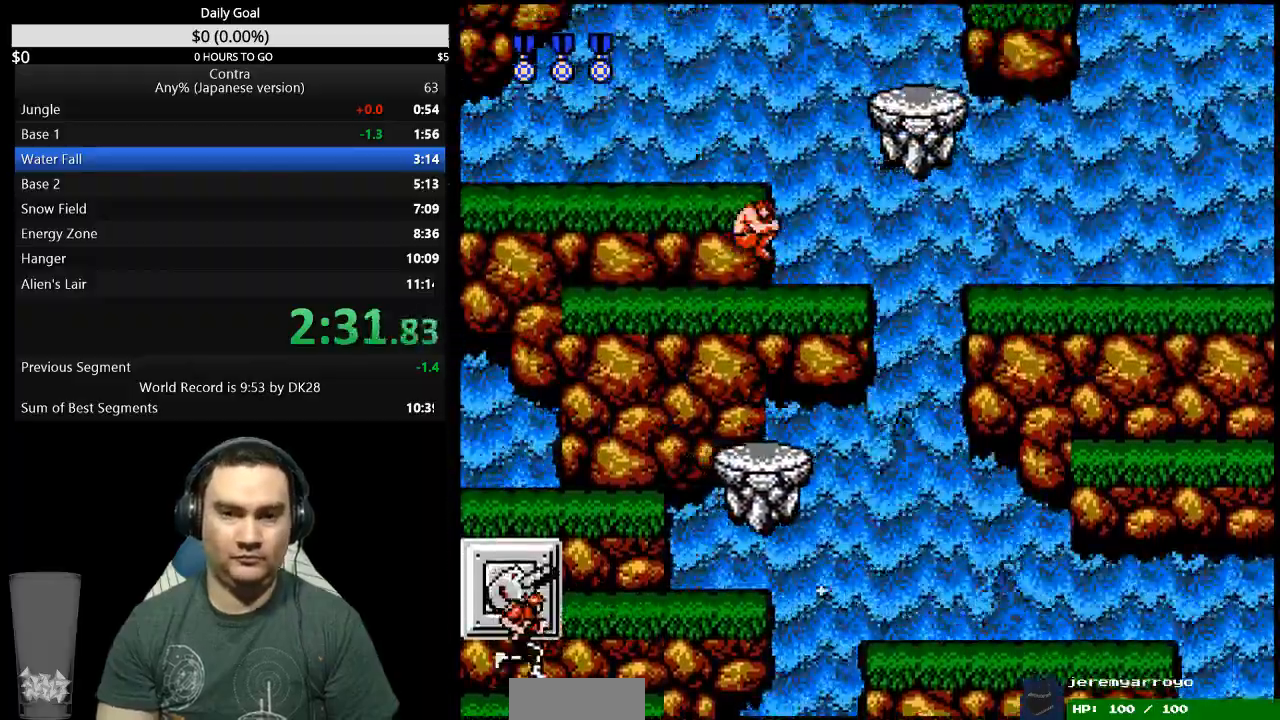
{"dt_ms": 500, "buttons": ["DPAD_LEFT"], "events": [[67, "DPAD_LEFT", "down"], [300, "A", "down"], [400, "A", "up"]]}
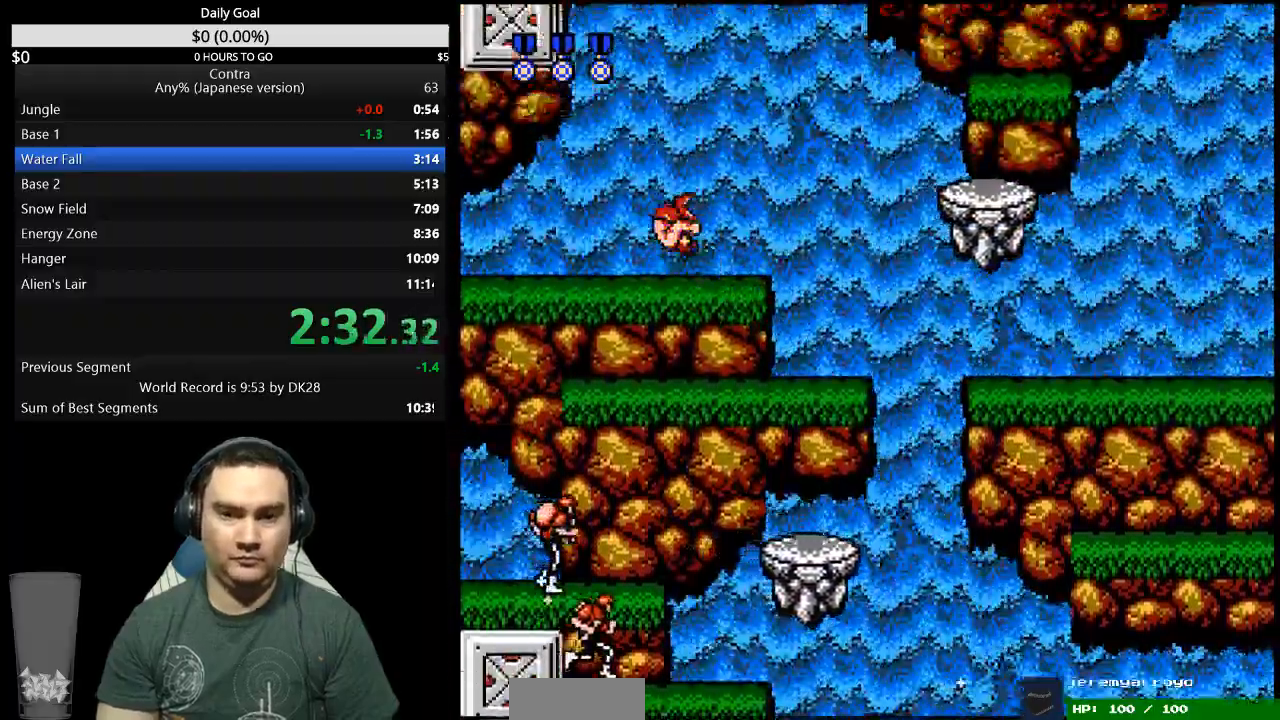
{"dt_ms": 500, "buttons": ["DPAD_RIGHT"], "events": [[100, "DPAD_LEFT", "up"], [200, "DPAD_RIGHT", "down"]]}
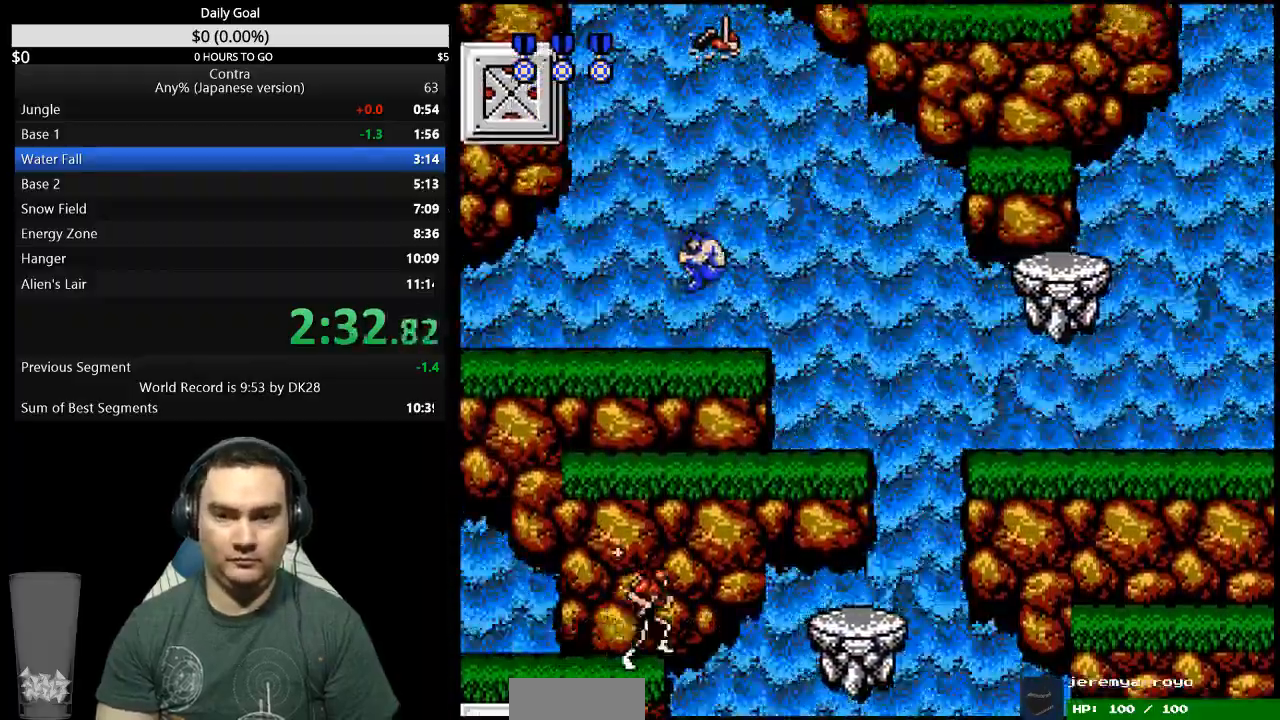
{"dt_ms": 500, "buttons": ["DPAD_RIGHT"], "events": [[233, "A", "down"], [433, "A", "up"]]}
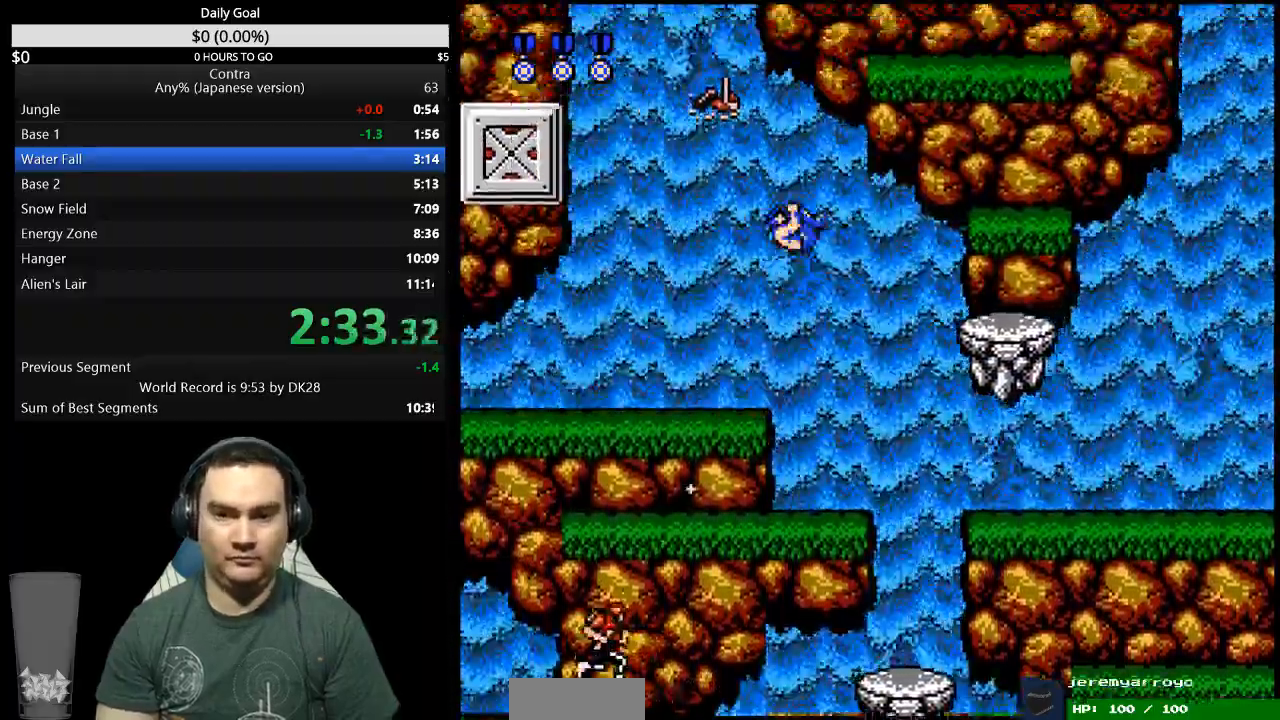
{"dt_ms": 500, "buttons": ["DPAD_RIGHT"], "events": []}
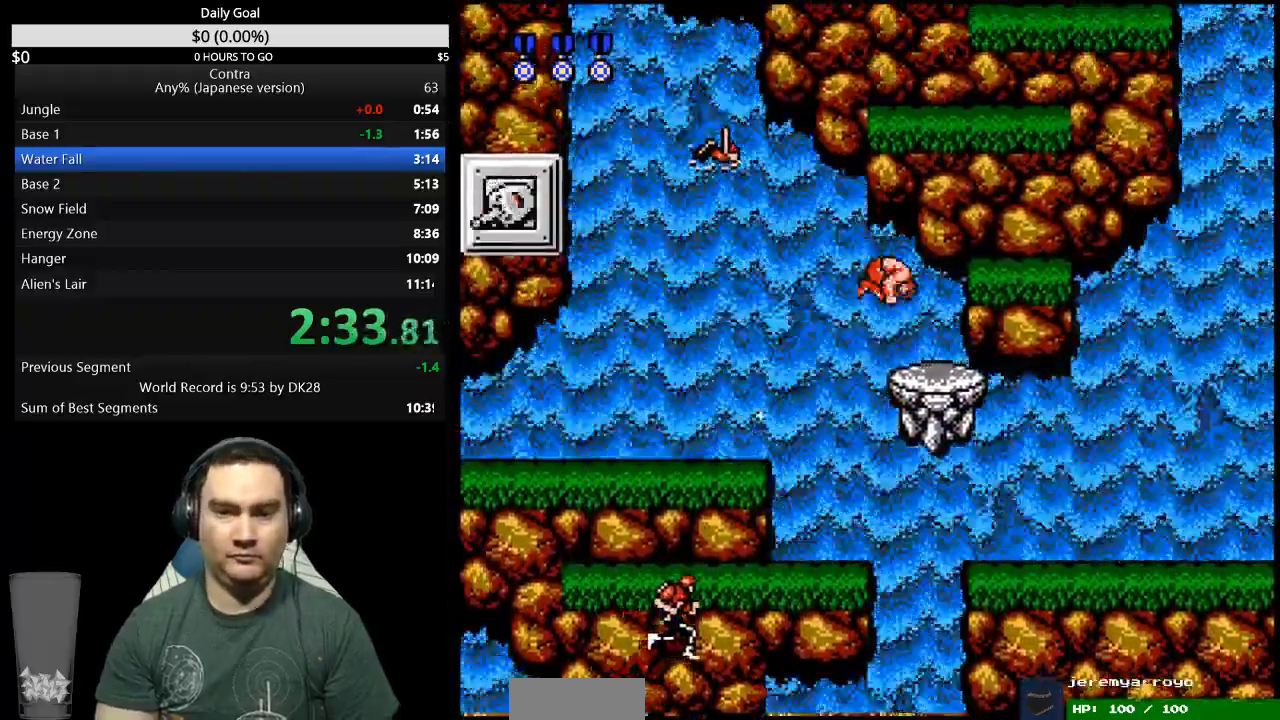
{"dt_ms": 500, "buttons": ["DPAD_RIGHT"]}
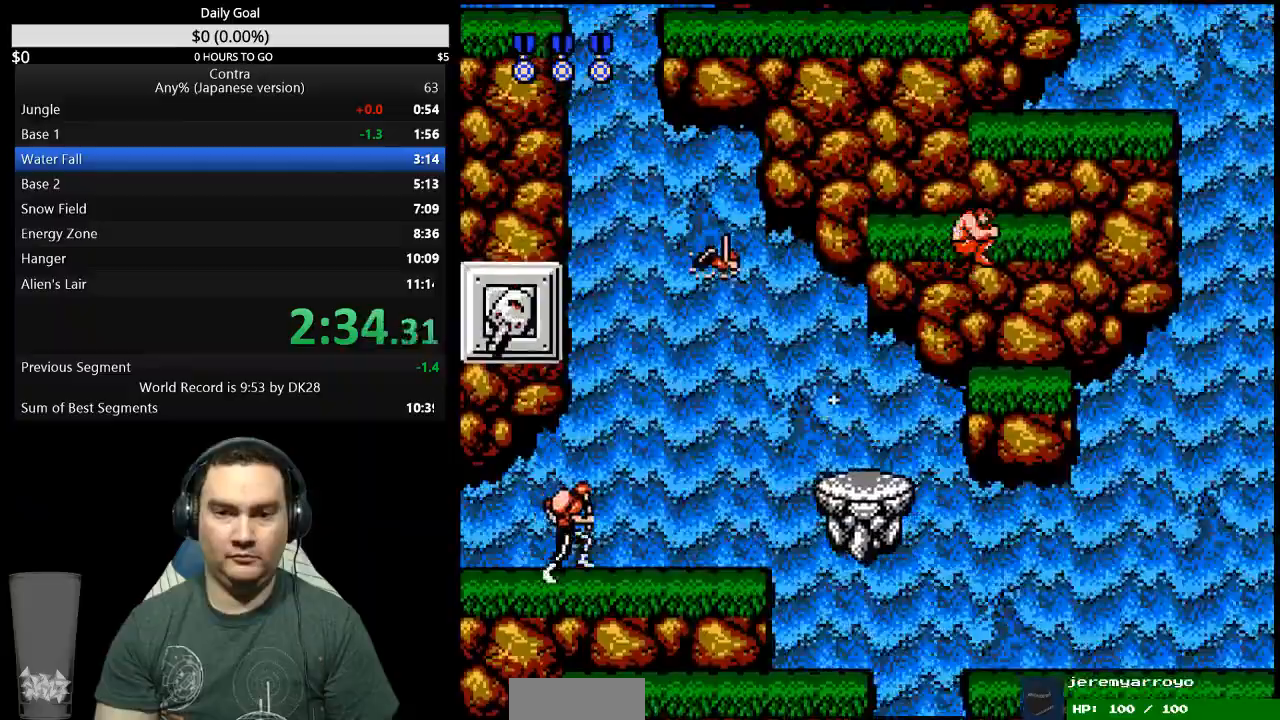
{"dt_ms": 500, "buttons": ["DPAD_LEFT"], "events": [[267, "DPAD_RIGHT", "up"], [400, "DPAD_LEFT", "down"]]}
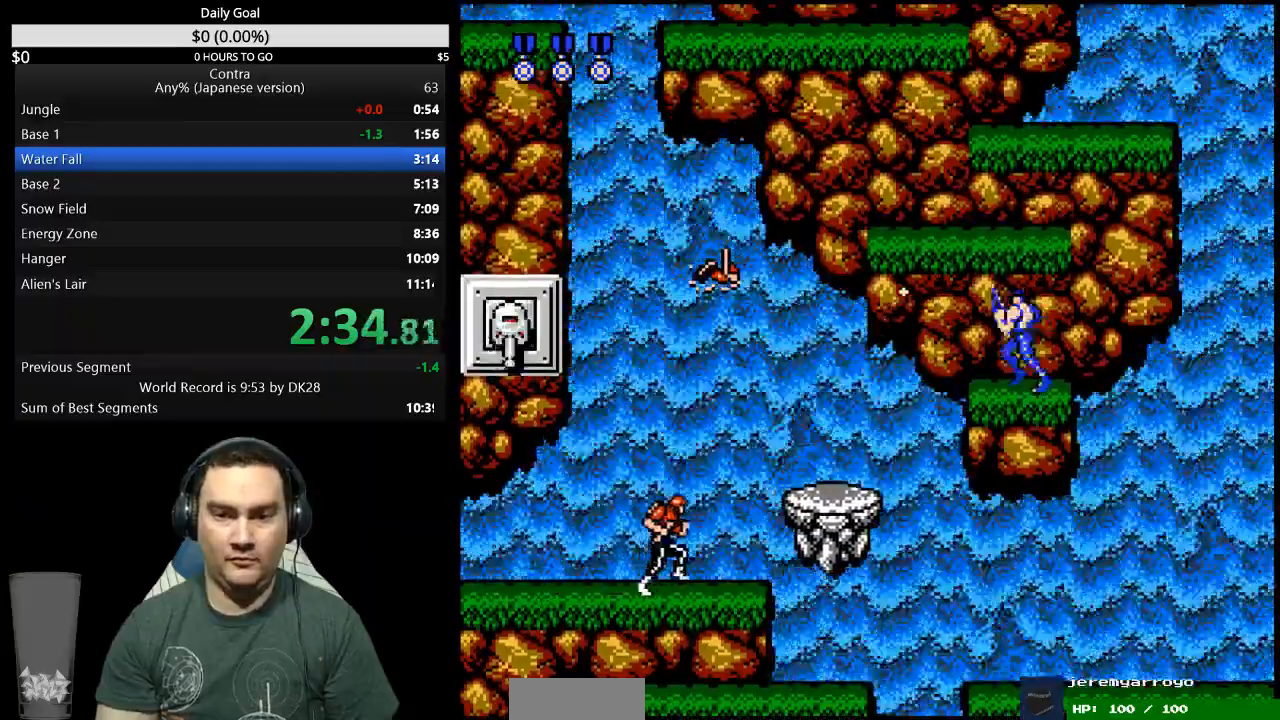
{"dt_ms": 1000, "buttons": ["DPAD_RIGHT"]}
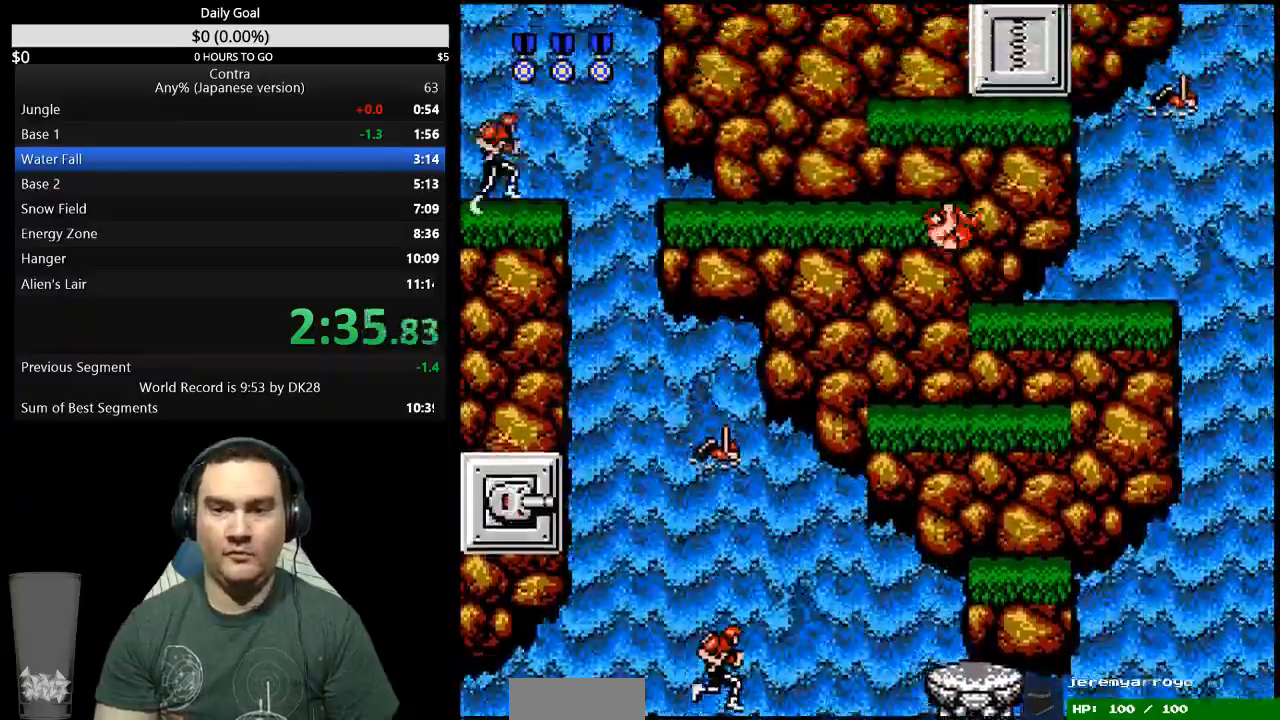
{"dt_ms": 500, "buttons": [], "events": [[367, "DPAD_RIGHT", "up"]]}